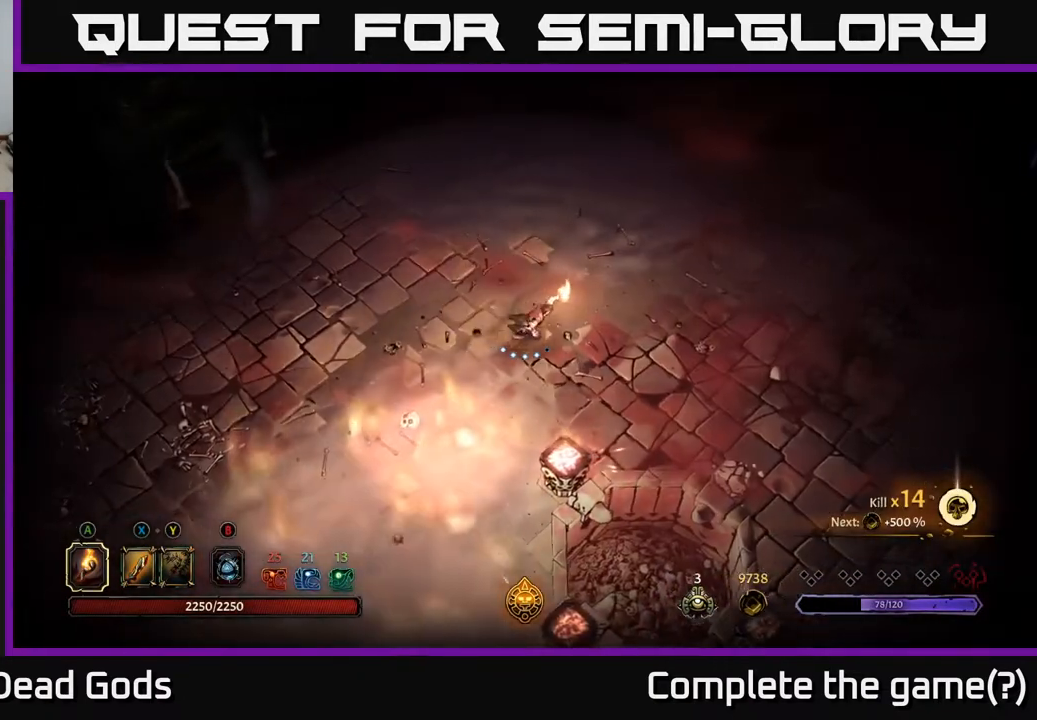
Gameplay with a controller (Xbox layout); each line is a JSON object with the inputs held at the frame after it. "events" lists button and stick changes between this image and that frame as [ms after this image, input, new state], when the widget could be followed in between.
{"buttons": [], "left_stick": "right", "right_stick": "center", "events": []}
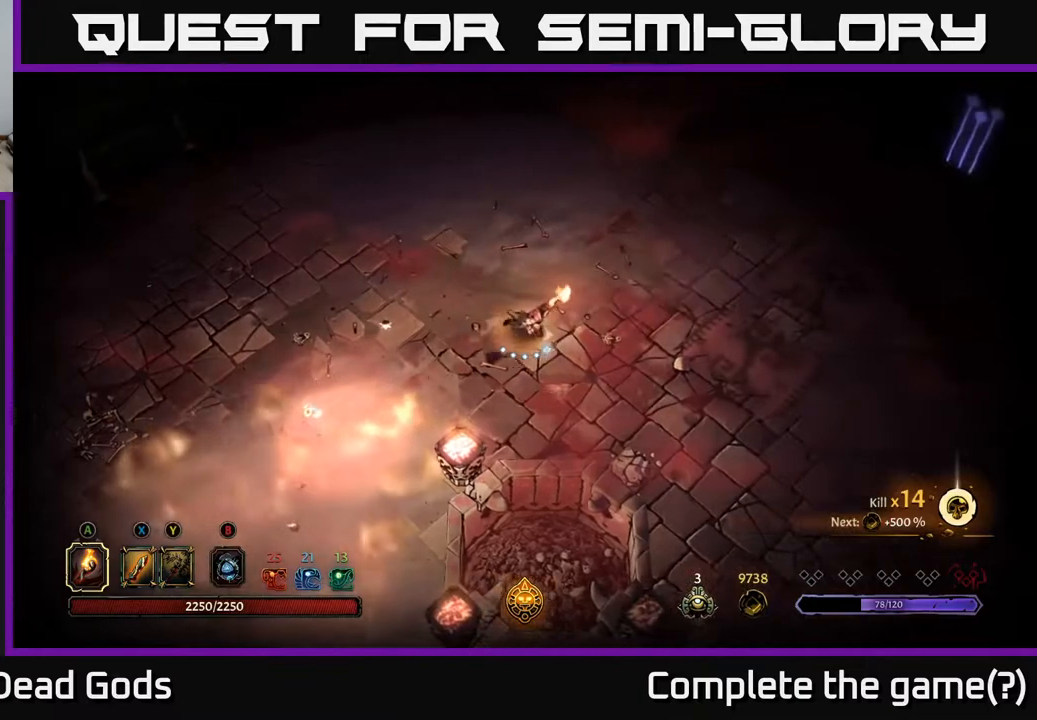
{"buttons": [], "left_stick": "right", "right_stick": "center", "events": []}
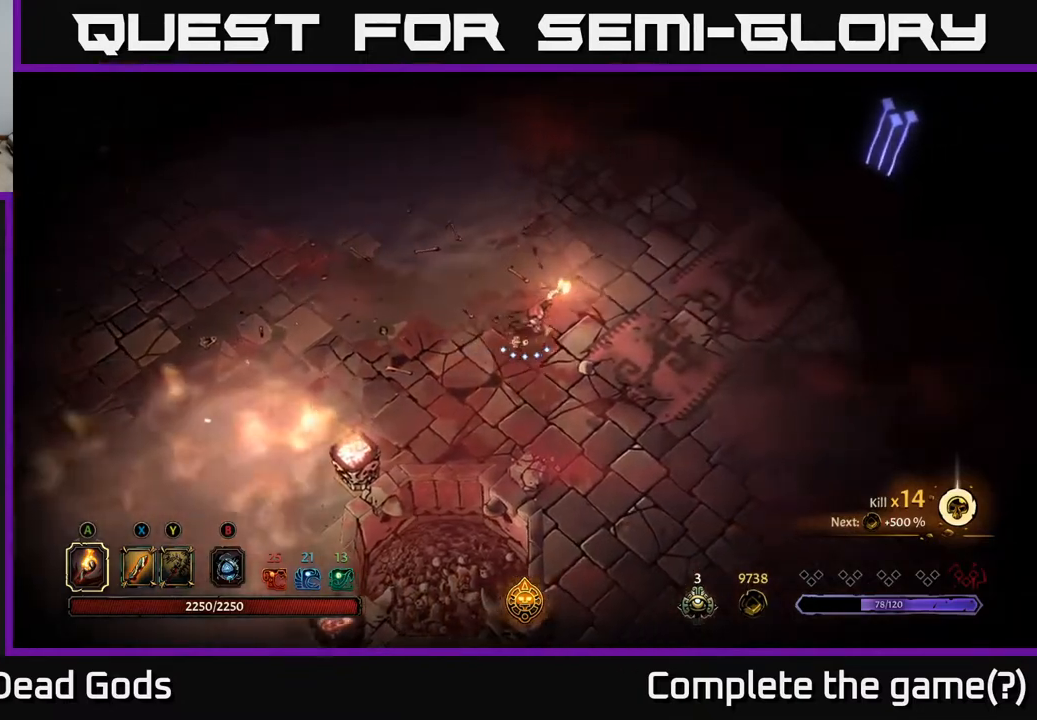
{"buttons": [], "left_stick": "right", "right_stick": "center", "events": []}
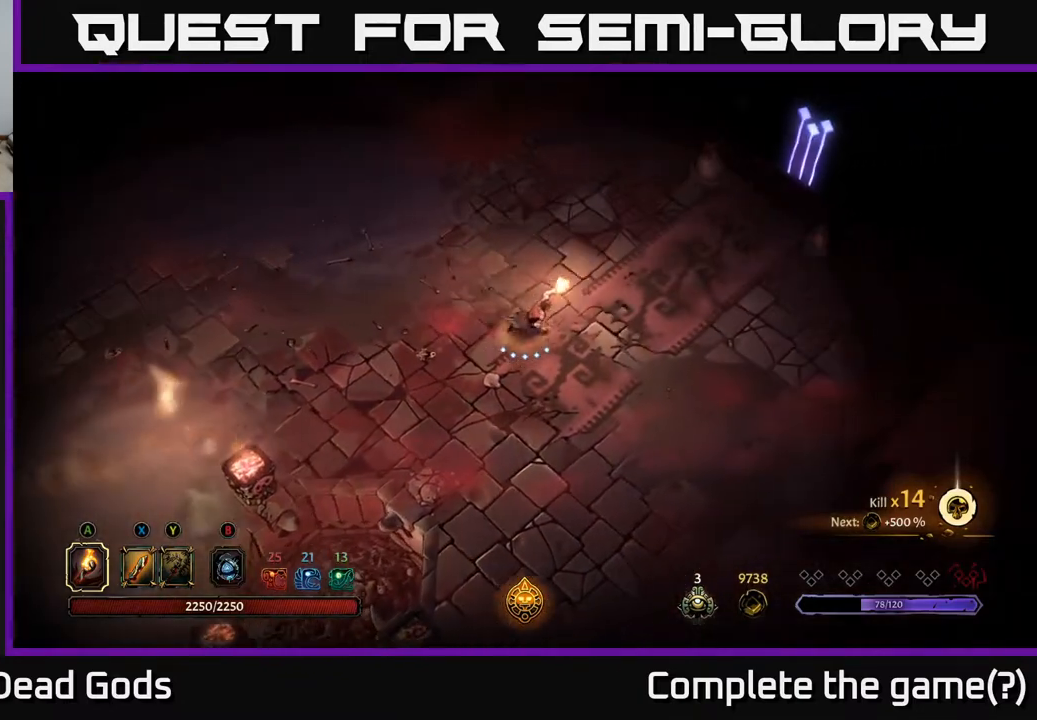
{"buttons": [], "left_stick": "center", "right_stick": "center", "events": [[17, "left_stick", "up-right"], [250, "left_stick", "right"], [467, "left_stick", "center"]]}
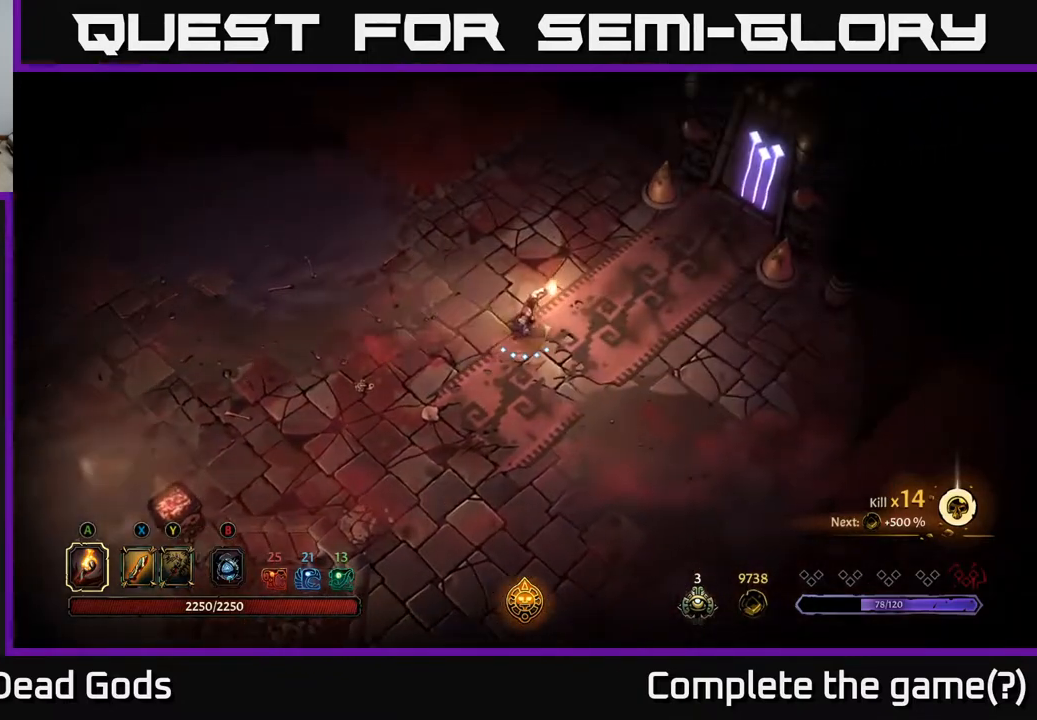
{"buttons": [], "left_stick": "center", "right_stick": "center", "events": [[150, "left_stick", "right"], [450, "left_stick", "center"]]}
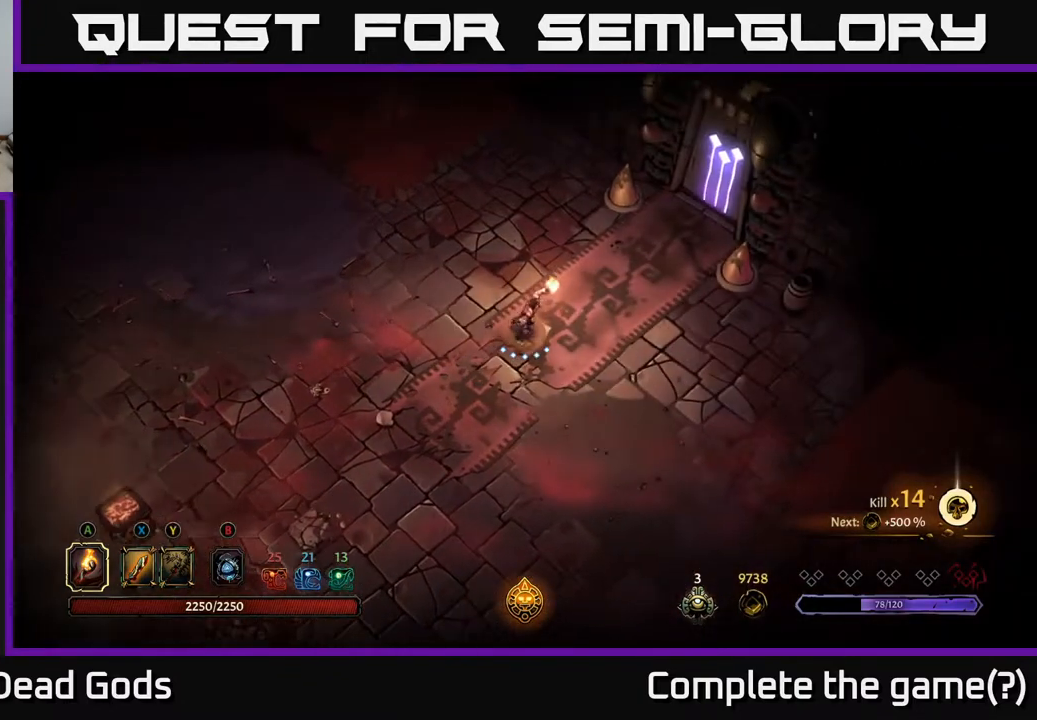
{"buttons": [], "left_stick": "up-right", "right_stick": "center", "events": [[200, "left_stick", "right"], [300, "left_stick", "up-right"]]}
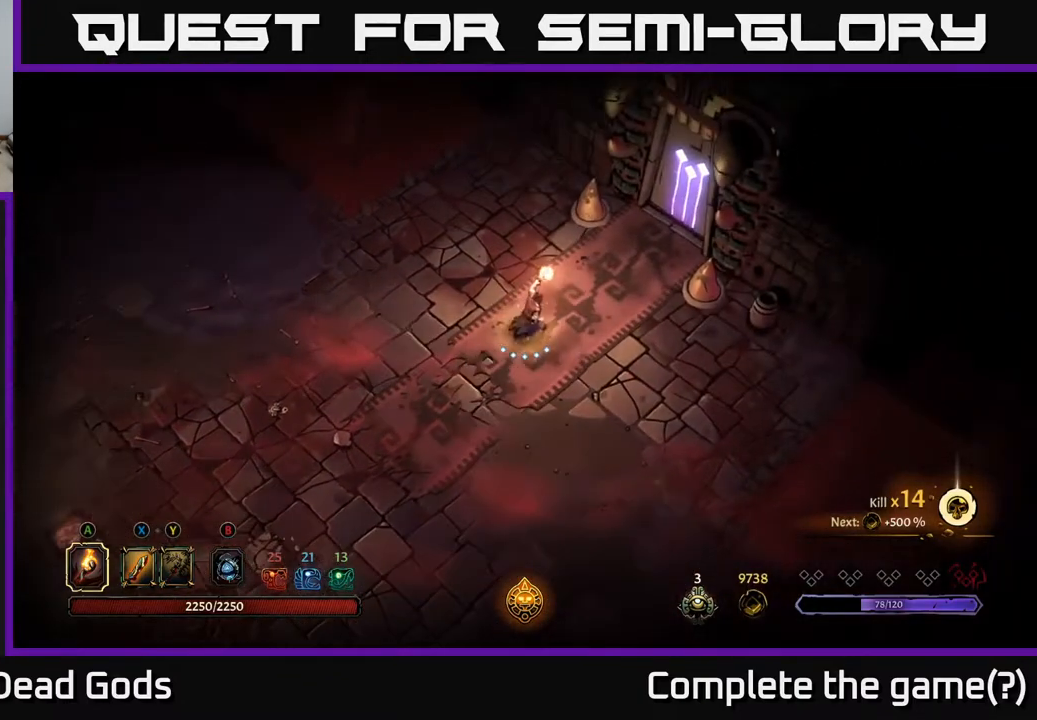
{"buttons": [], "left_stick": "right", "right_stick": "center", "events": [[17, "left_stick", "center"], [383, "left_stick", "right"]]}
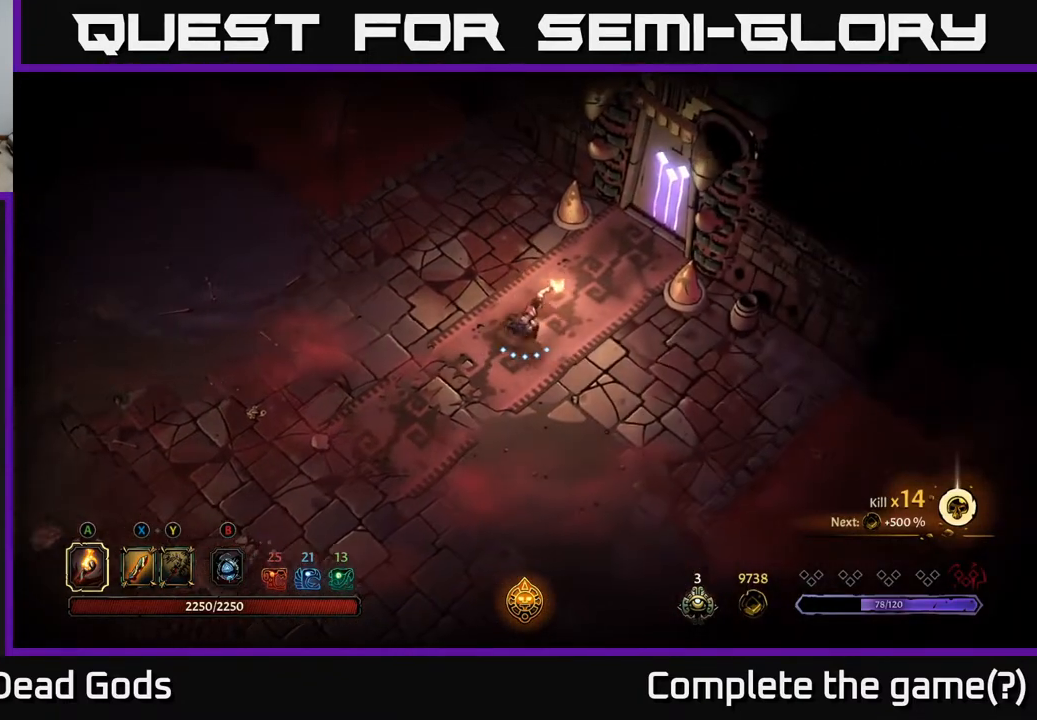
{"buttons": [], "left_stick": "center", "right_stick": "center", "events": [[83, "left_stick", "center"]]}
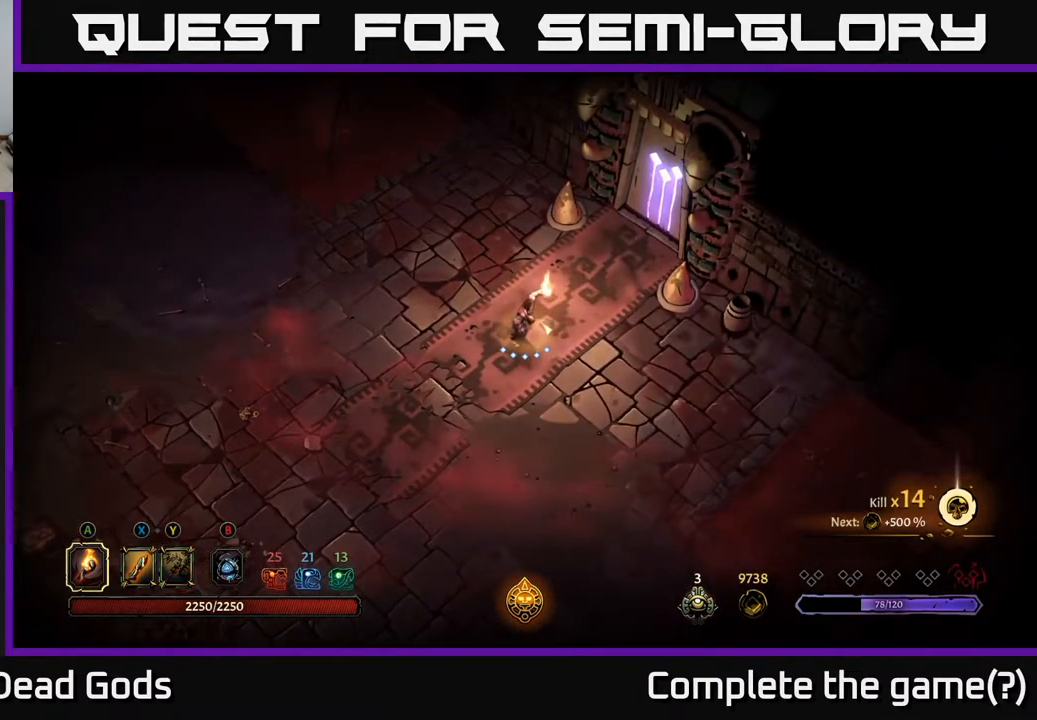
{"buttons": [], "left_stick": "center", "right_stick": "center", "events": [[83, "START", "down"], [200, "START", "up"]]}
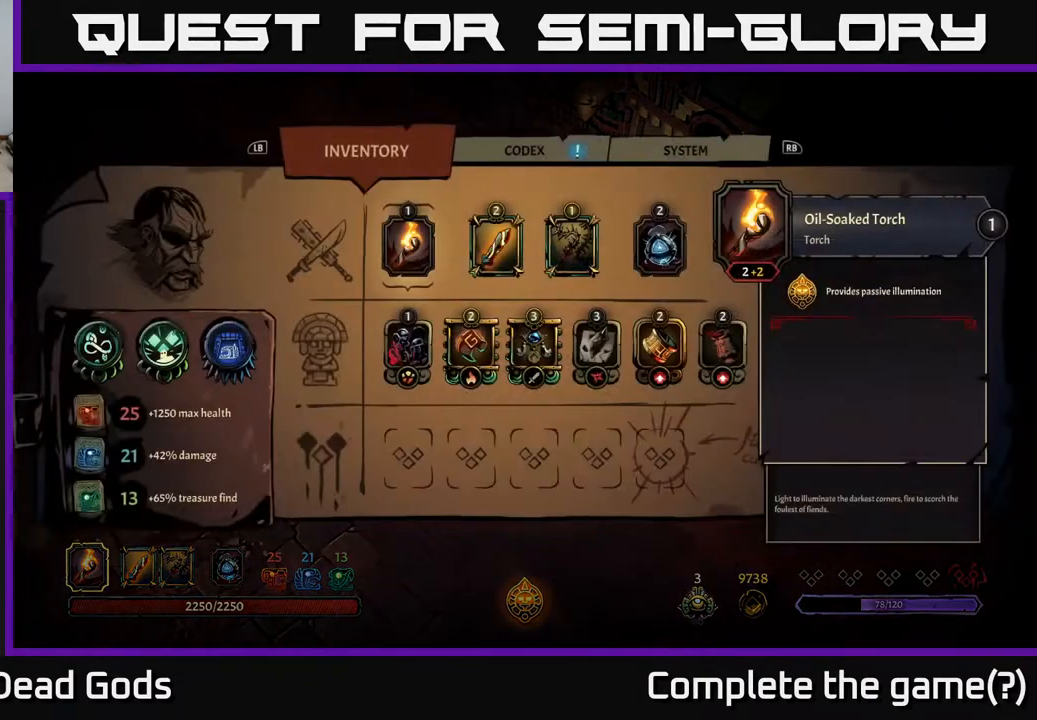
{"buttons": [], "left_stick": "center", "right_stick": "center", "events": []}
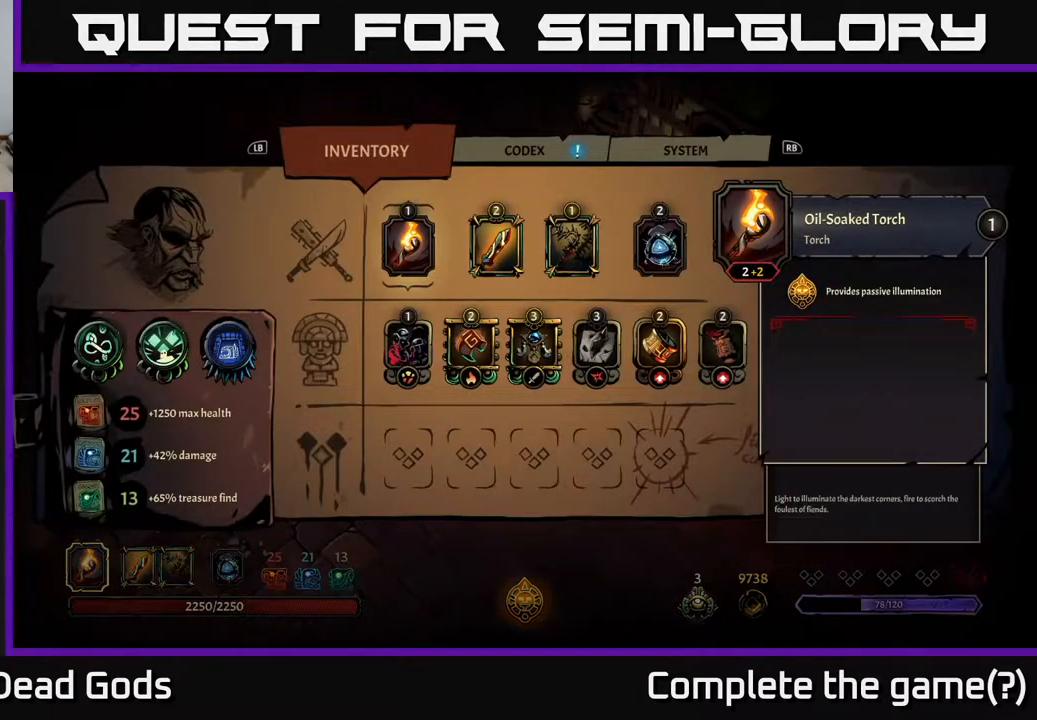
{"buttons": [], "left_stick": "center", "right_stick": "center", "events": [[317, "DPAD_DOWN", "down"], [417, "DPAD_DOWN", "up"]]}
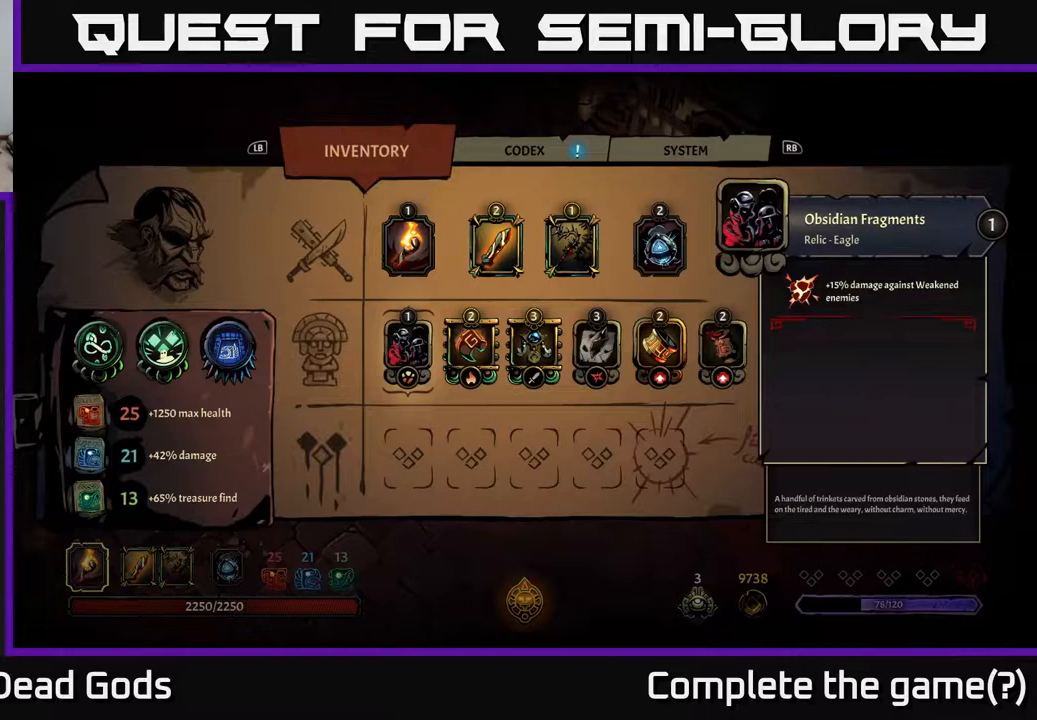
{"buttons": [], "left_stick": "center", "right_stick": "center", "events": [[150, "DPAD_RIGHT", "down"], [217, "DPAD_RIGHT", "up"], [300, "DPAD_RIGHT", "down"], [367, "DPAD_RIGHT", "up"], [450, "DPAD_RIGHT", "down"], [500, "DPAD_RIGHT", "up"]]}
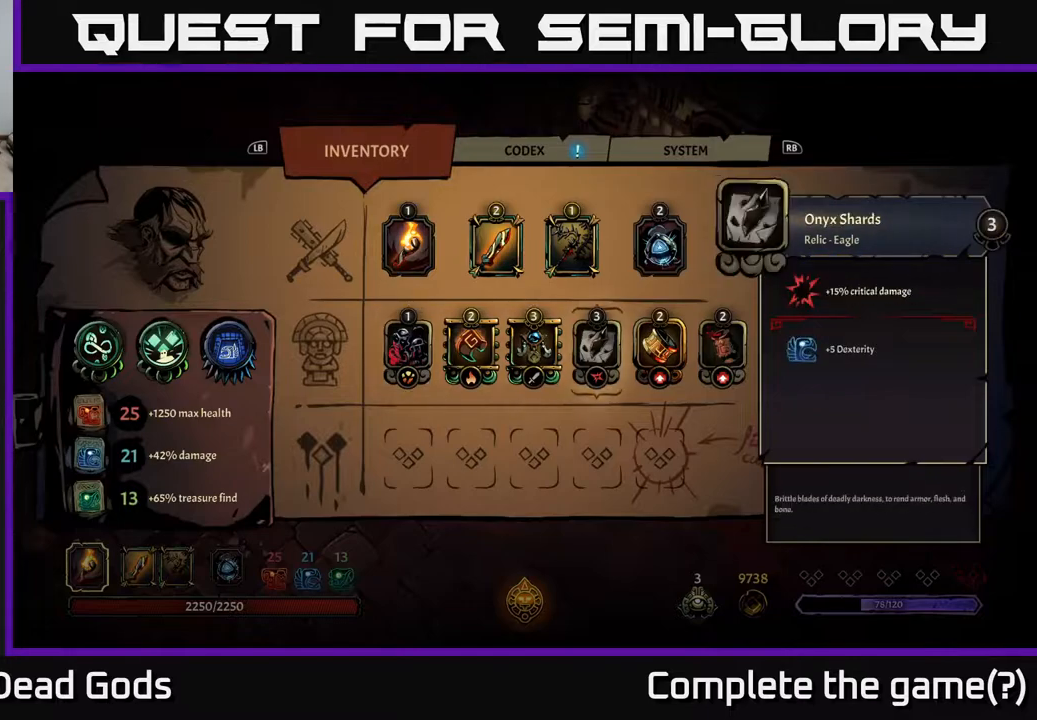
{"buttons": [], "left_stick": "center", "right_stick": "center", "events": [[183, "DPAD_LEFT", "down"], [283, "DPAD_LEFT", "up"]]}
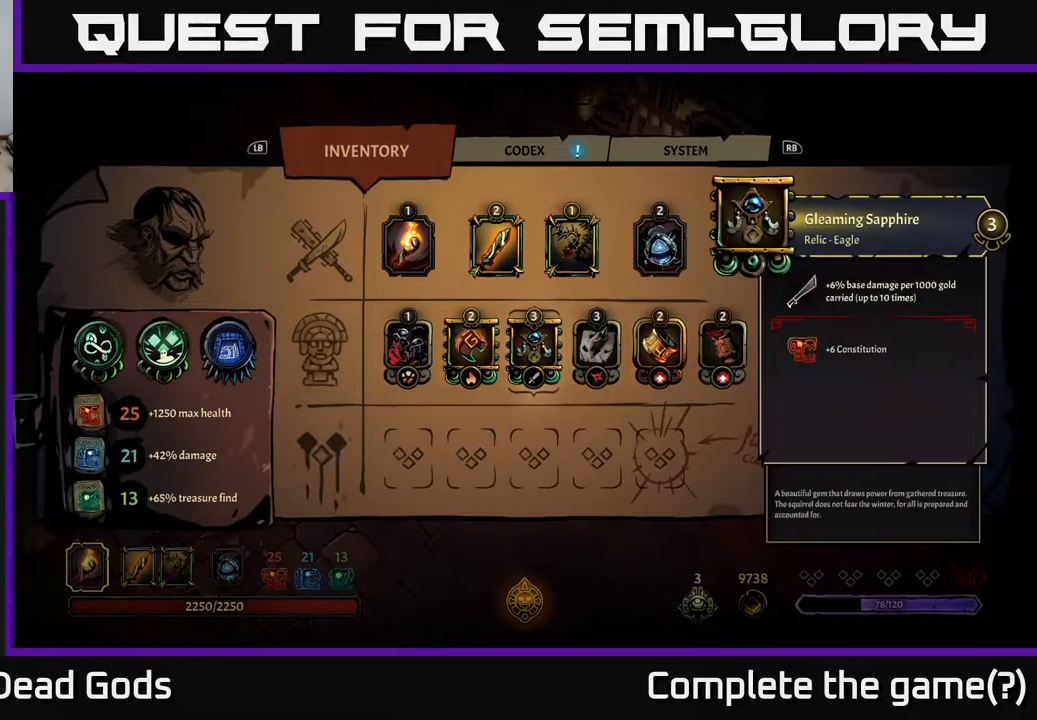
{"buttons": [], "left_stick": "center", "right_stick": "center", "events": []}
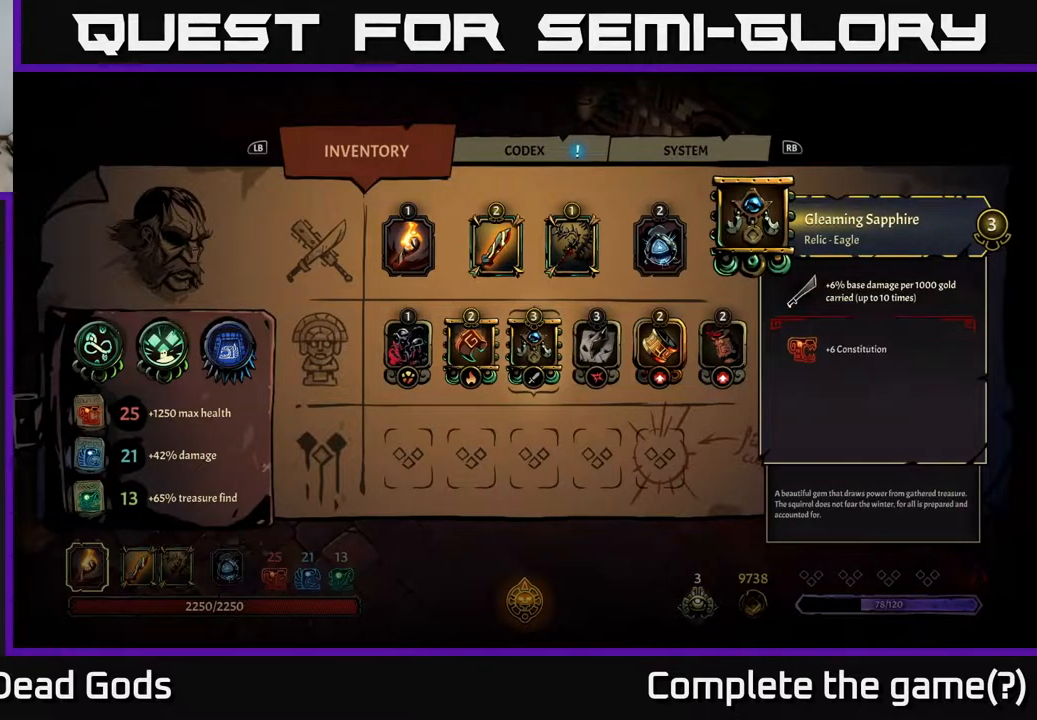
{"buttons": [], "left_stick": "center", "right_stick": "center", "events": []}
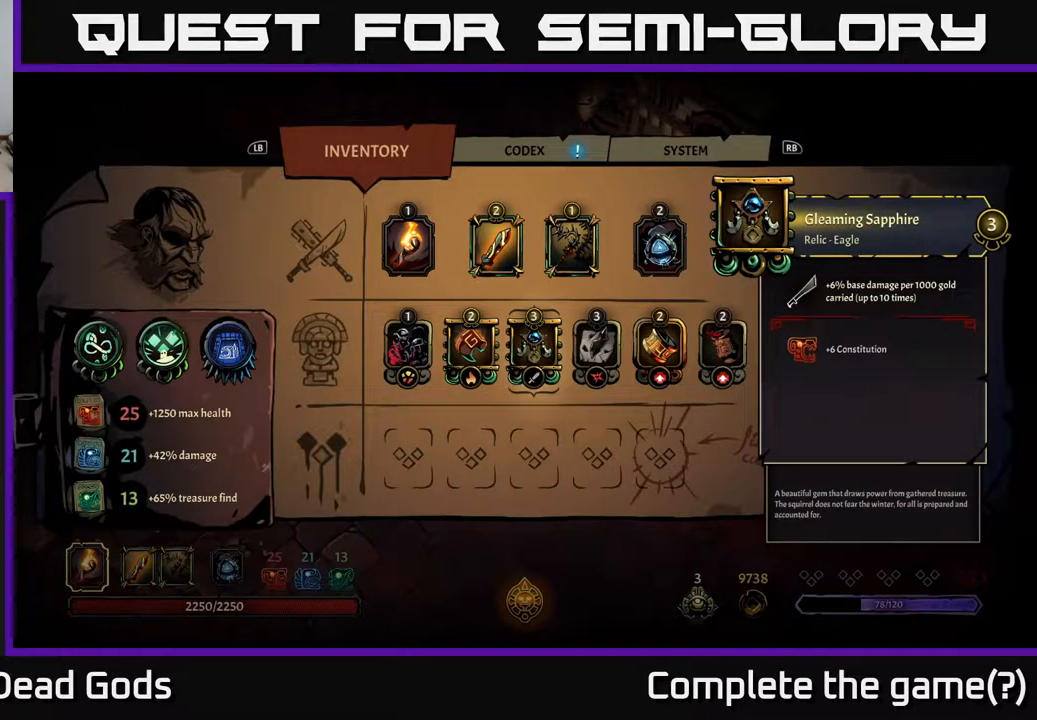
{"buttons": [], "left_stick": "center", "right_stick": "center", "events": []}
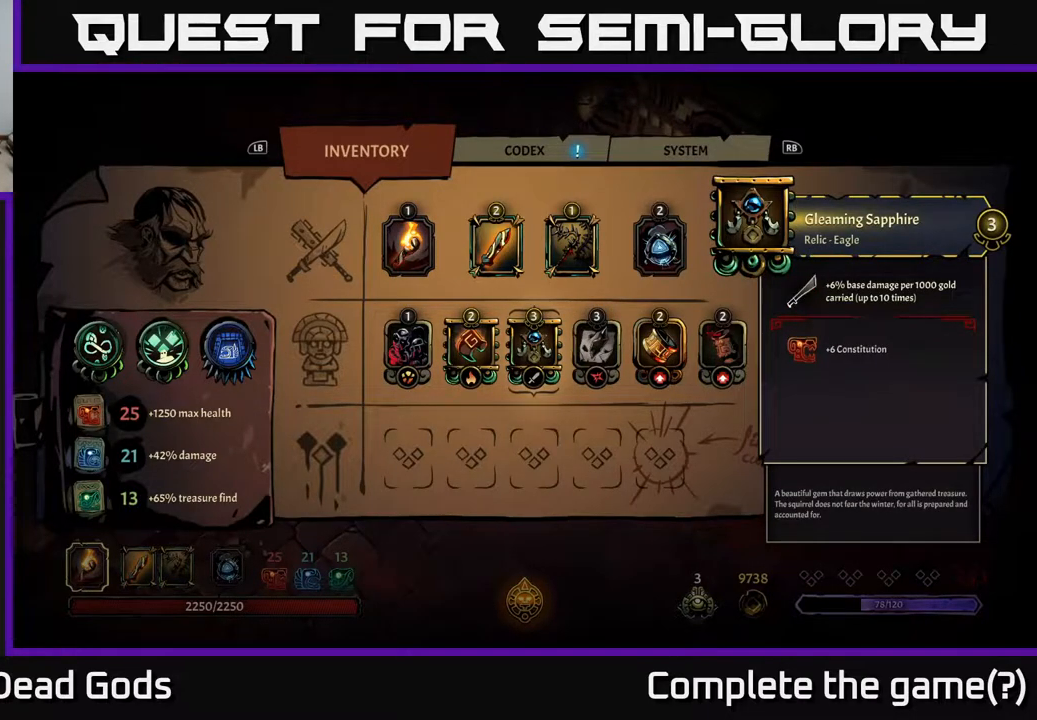
{"buttons": [], "left_stick": "center", "right_stick": "center", "events": []}
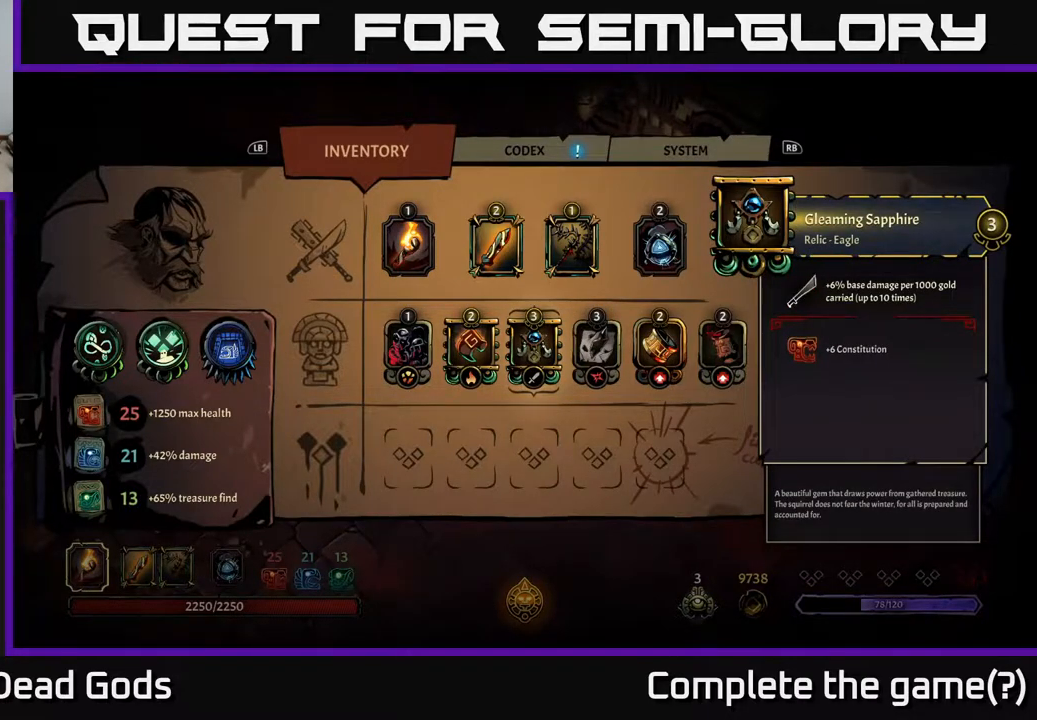
{"buttons": [], "left_stick": "center", "right_stick": "center", "events": []}
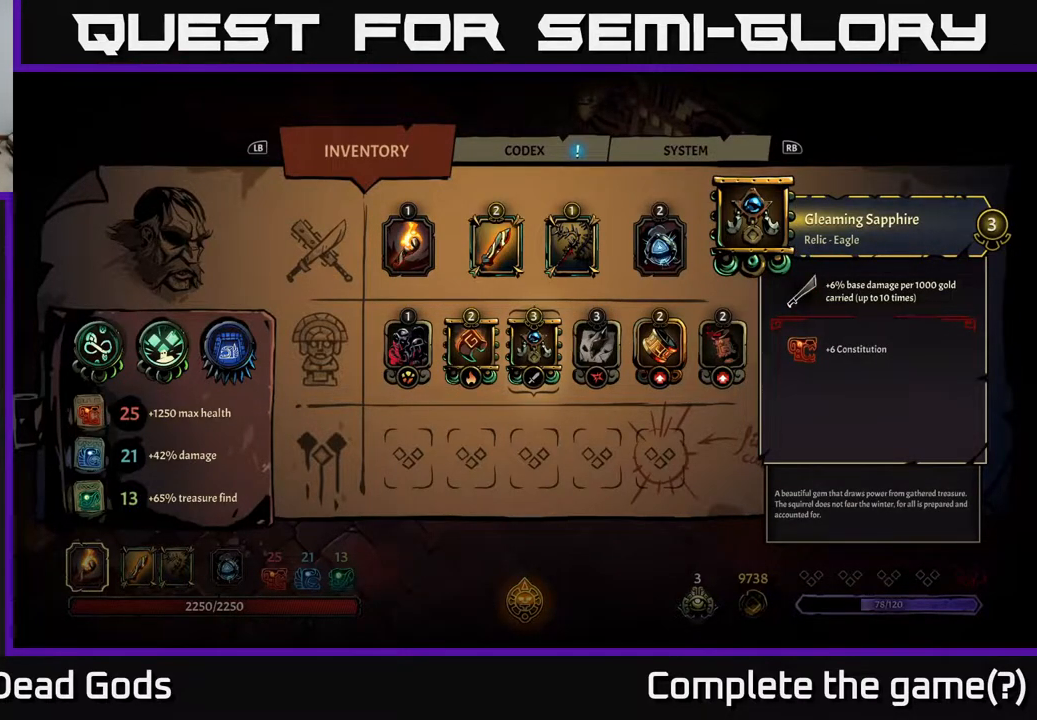
{"buttons": [], "left_stick": "right", "right_stick": "center", "events": [[200, "B", "down"], [250, "B", "up"], [417, "left_stick", "right"]]}
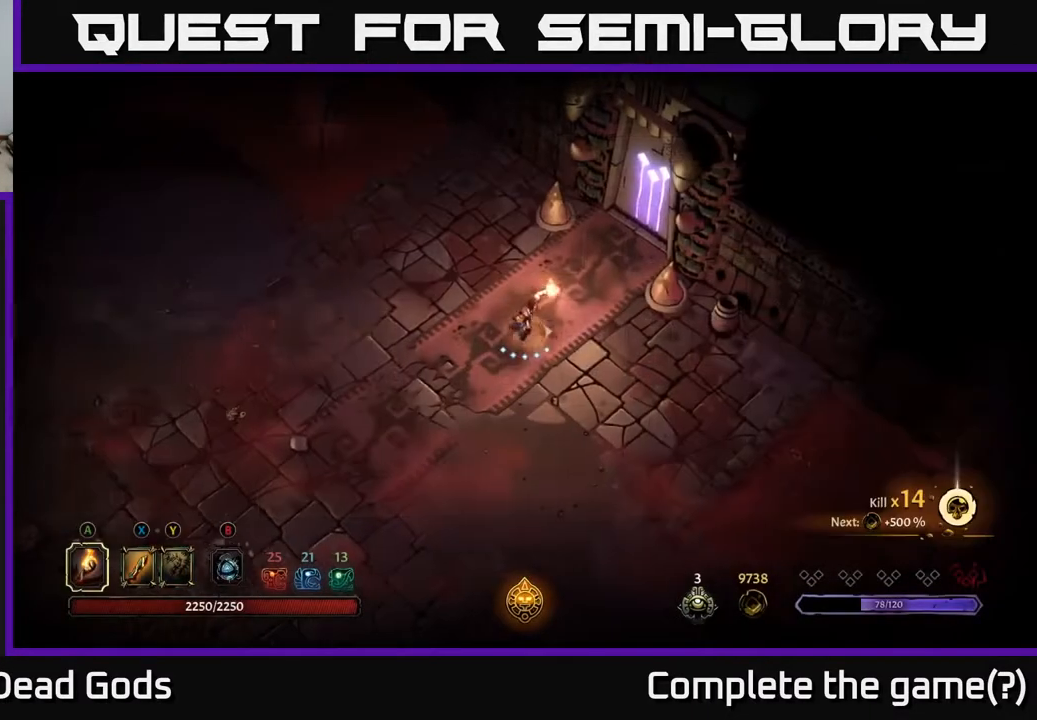
{"buttons": [], "left_stick": "up", "right_stick": "center", "events": [[500, "left_stick", "up"]]}
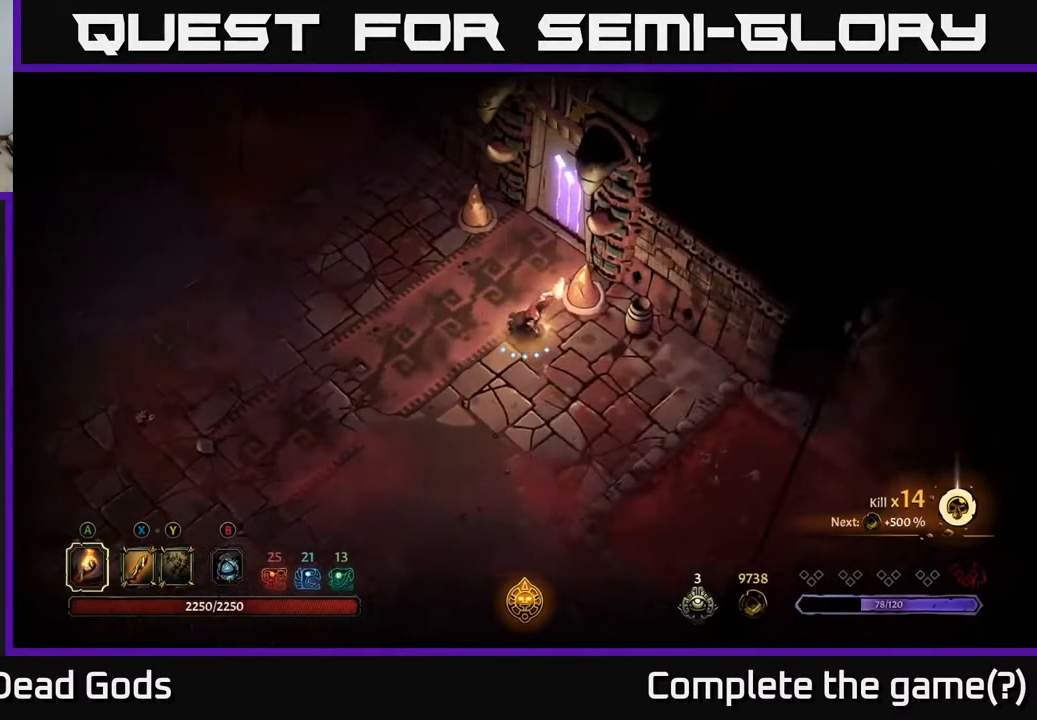
{"buttons": [], "left_stick": "up-left", "right_stick": "center", "events": [[17, "left_stick", "up-left"], [117, "left_stick", "left"], [350, "left_stick", "up-left"]]}
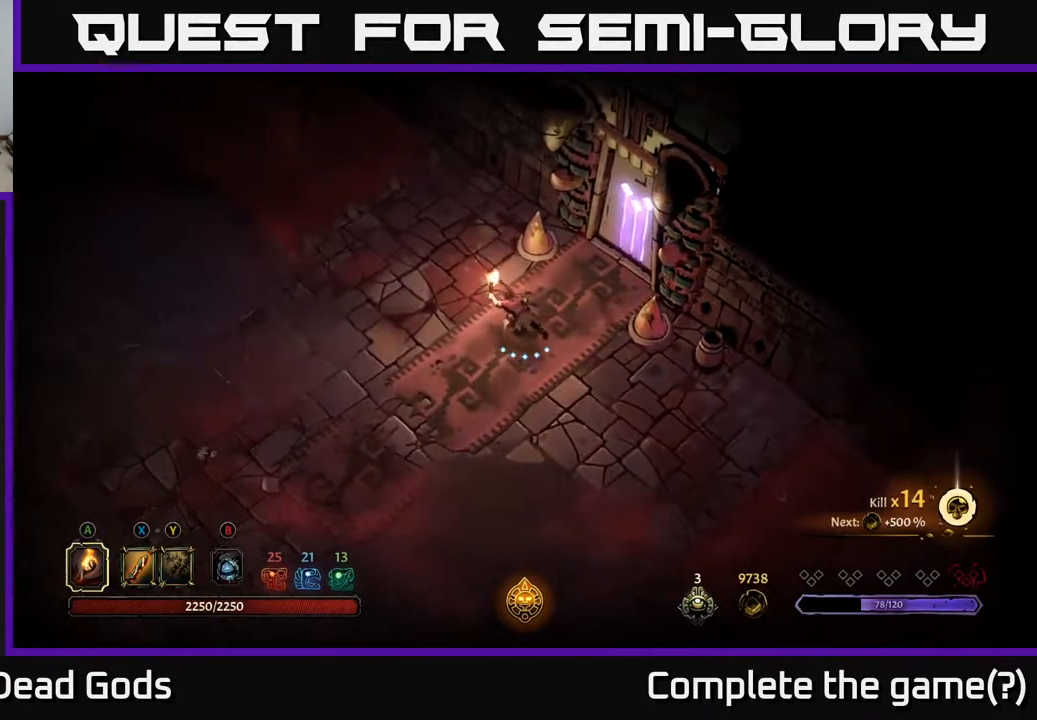
{"buttons": [], "left_stick": "up-right", "right_stick": "center", "events": [[133, "left_stick", "up-right"], [217, "left_stick", "right"], [433, "left_stick", "up-right"]]}
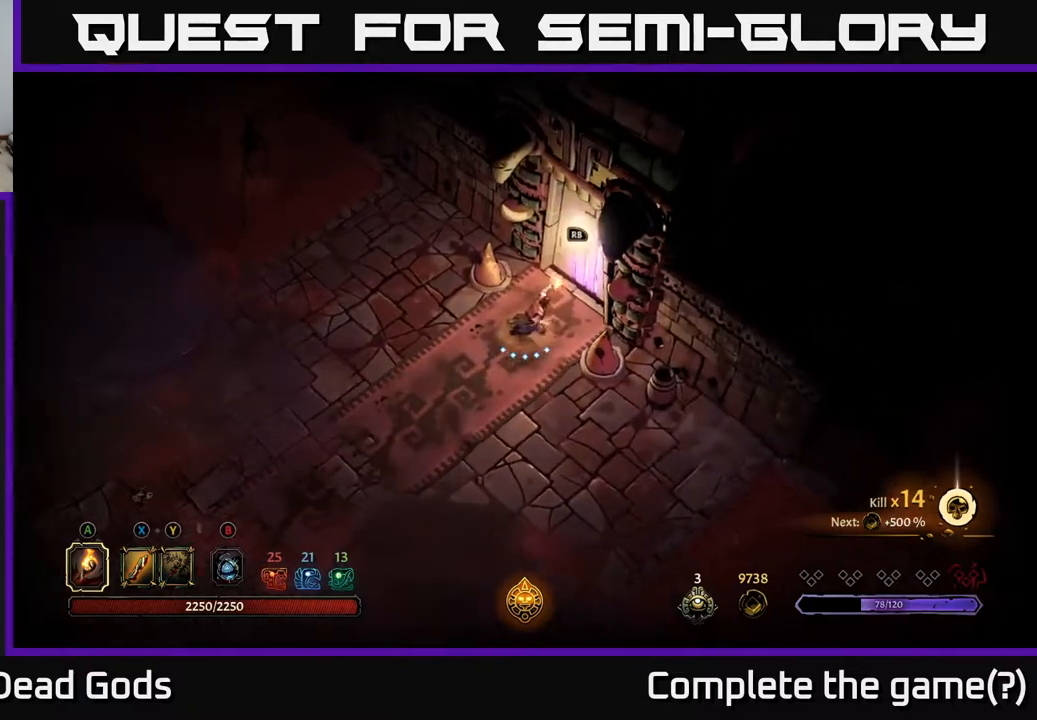
{"buttons": [], "left_stick": "center", "right_stick": "center", "events": [[200, "left_stick", "center"], [250, "R1", "down"], [350, "R1", "up"]]}
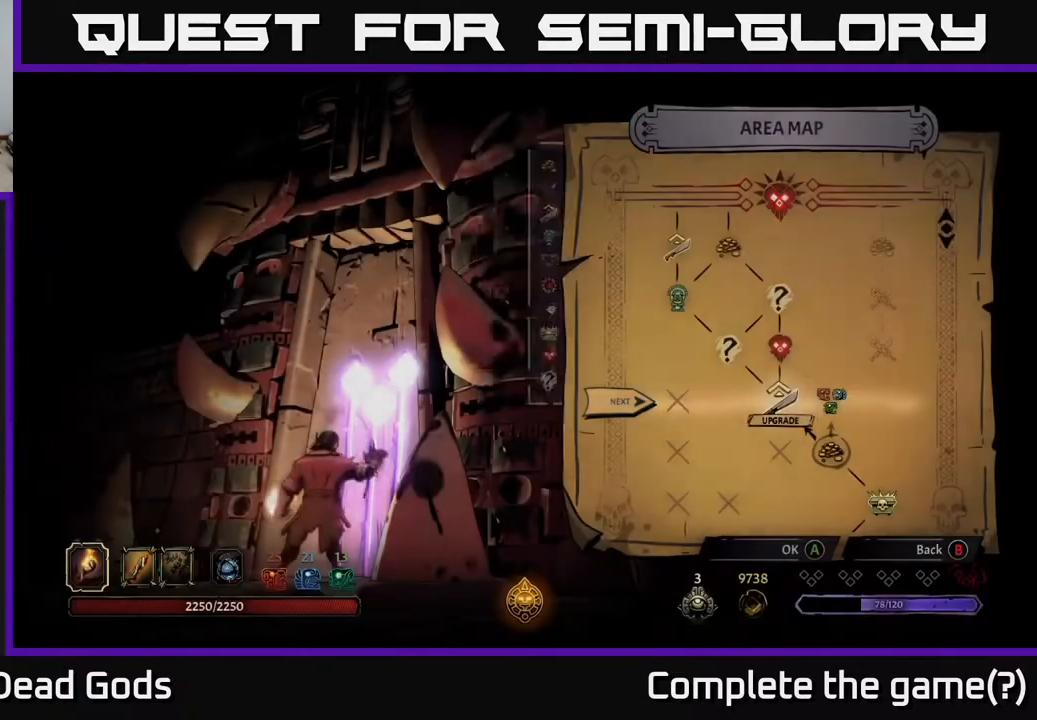
{"buttons": [], "left_stick": "center", "right_stick": "center", "events": []}
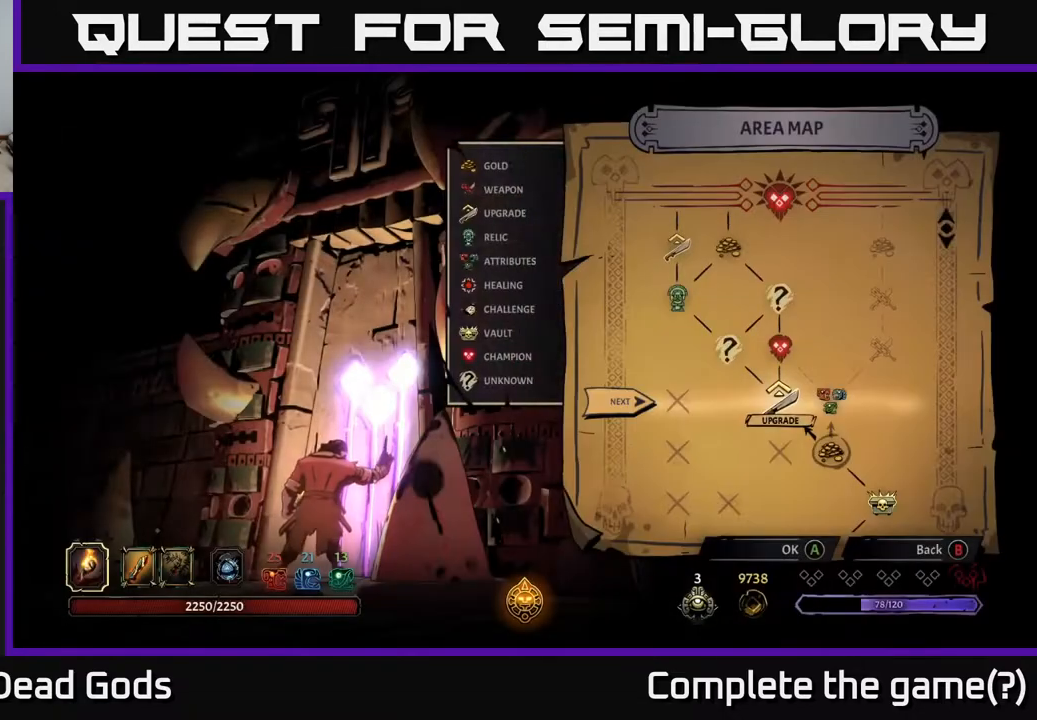
{"buttons": [], "left_stick": "left", "right_stick": "center", "events": [[250, "left_stick", "right"], [483, "left_stick", "left"]]}
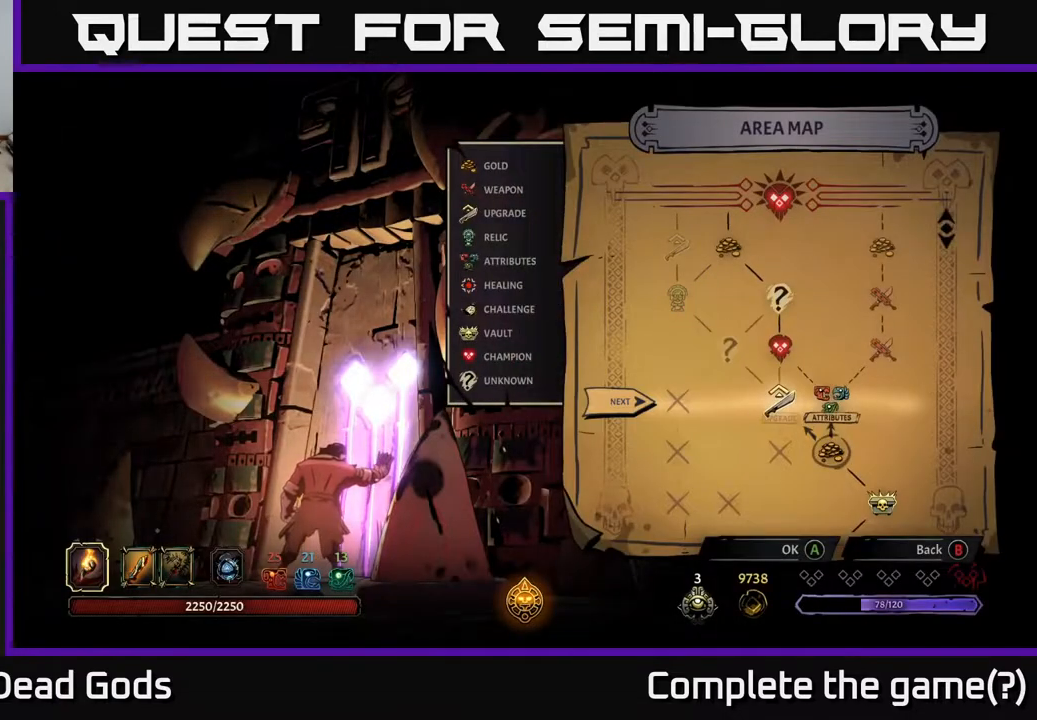
{"buttons": [], "left_stick": "center", "right_stick": "center", "events": [[167, "left_stick", "center"], [217, "left_stick", "right"], [400, "left_stick", "center"]]}